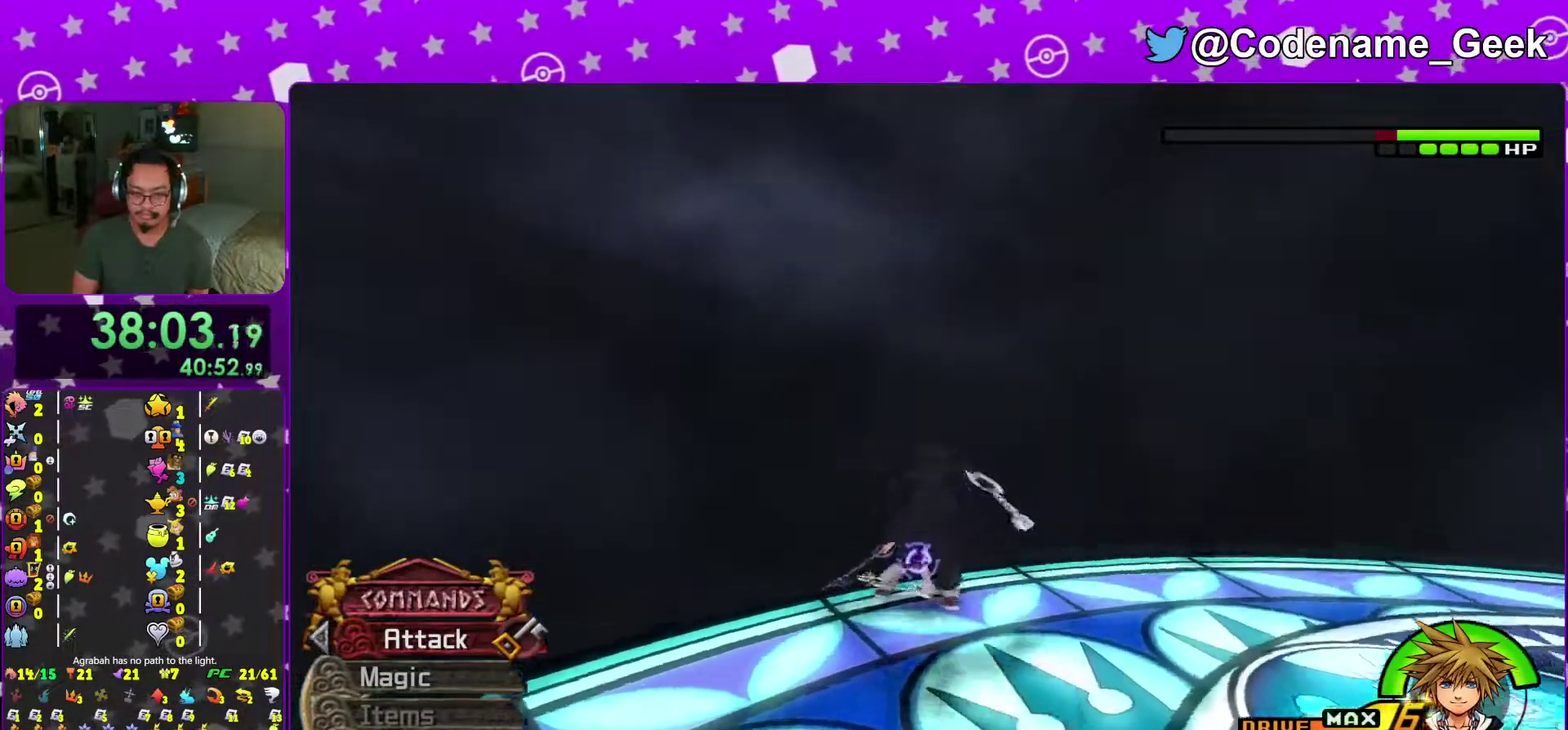
Gameplay with a controller (Nintendo layout); each line is a JSON object with the inputs held at the frame after it (dt_ms = milliseconds from this image to that frame). "events" lists button and stick changes between this image and that frame as [ms after this image, input, new state], when the widget could be followed in between. This overlay highlights the sticks when they move; stick clicks (L3 R3) are not distinguishable. Not read: L3 R3 SELECT START.
{"dt_ms": 301, "buttons": [], "left_stick": "down", "right_stick": "center", "events": [[67, "A", "down"], [217, "A", "up"], [234, "left_stick", "center"], [284, "left_stick", "down"]]}
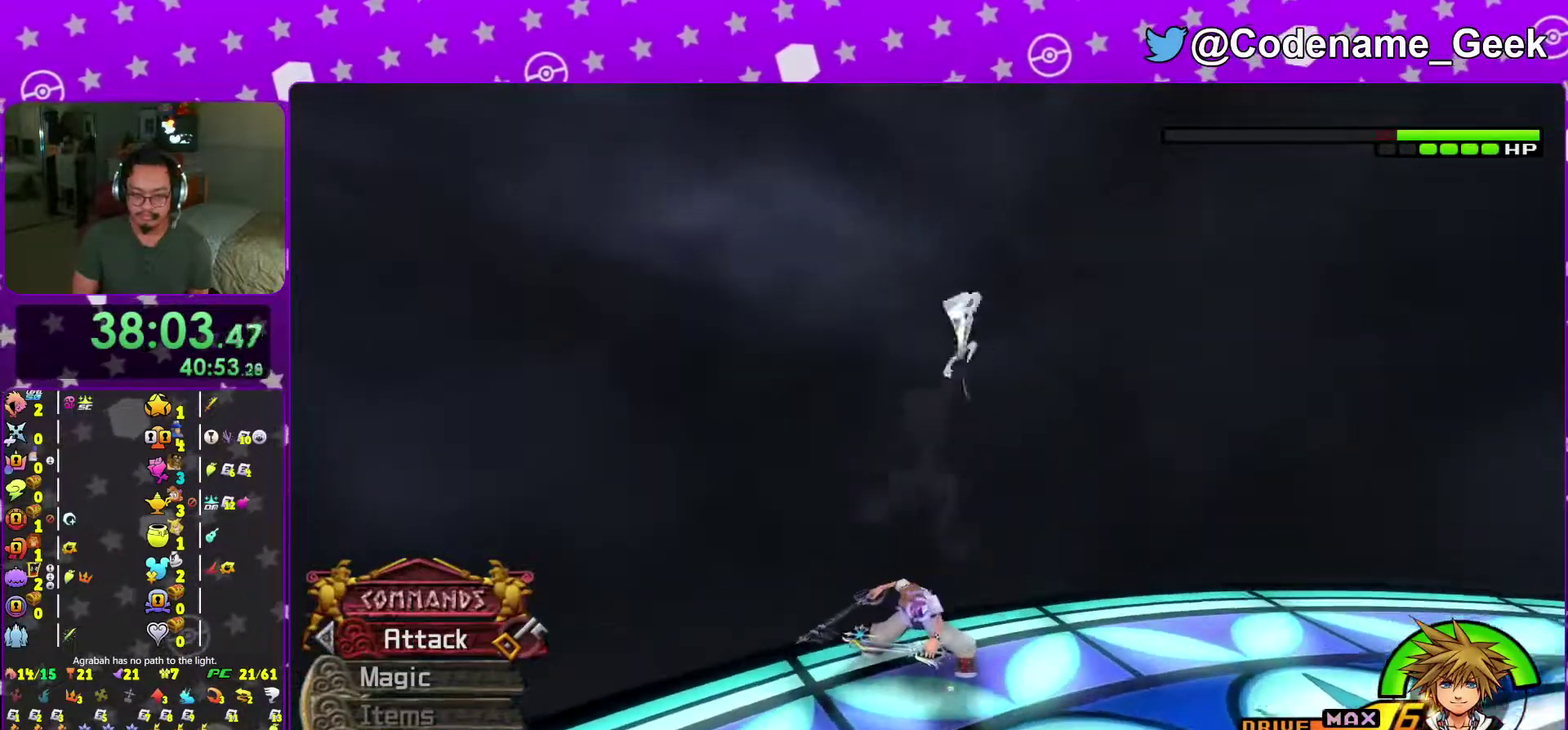
{"dt_ms": 700, "buttons": [], "left_stick": "down", "right_stick": "center"}
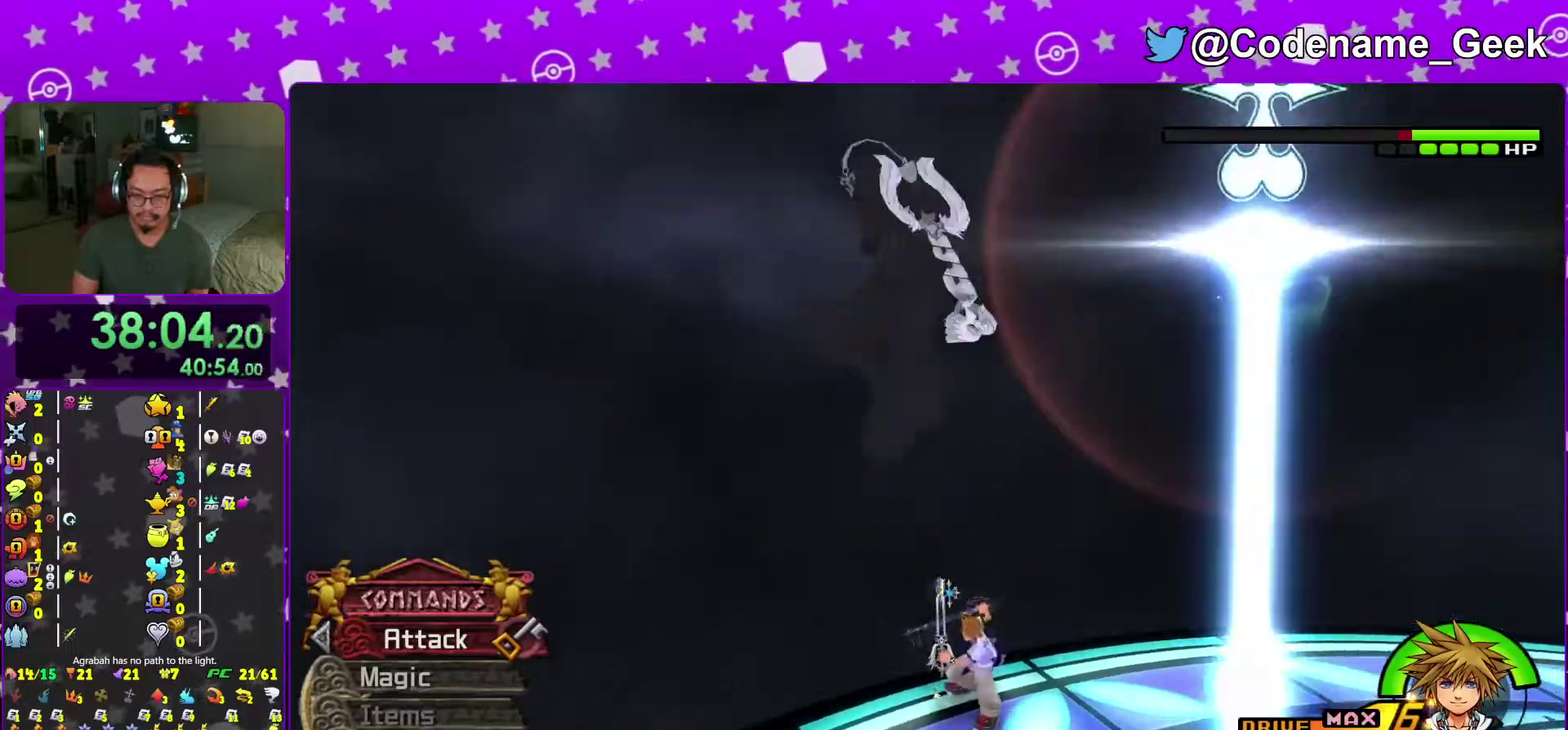
{"dt_ms": 301, "buttons": ["Y"], "left_stick": "down", "right_stick": "down-right", "events": [[84, "Y", "down"], [301, "right_stick", "down-right"]]}
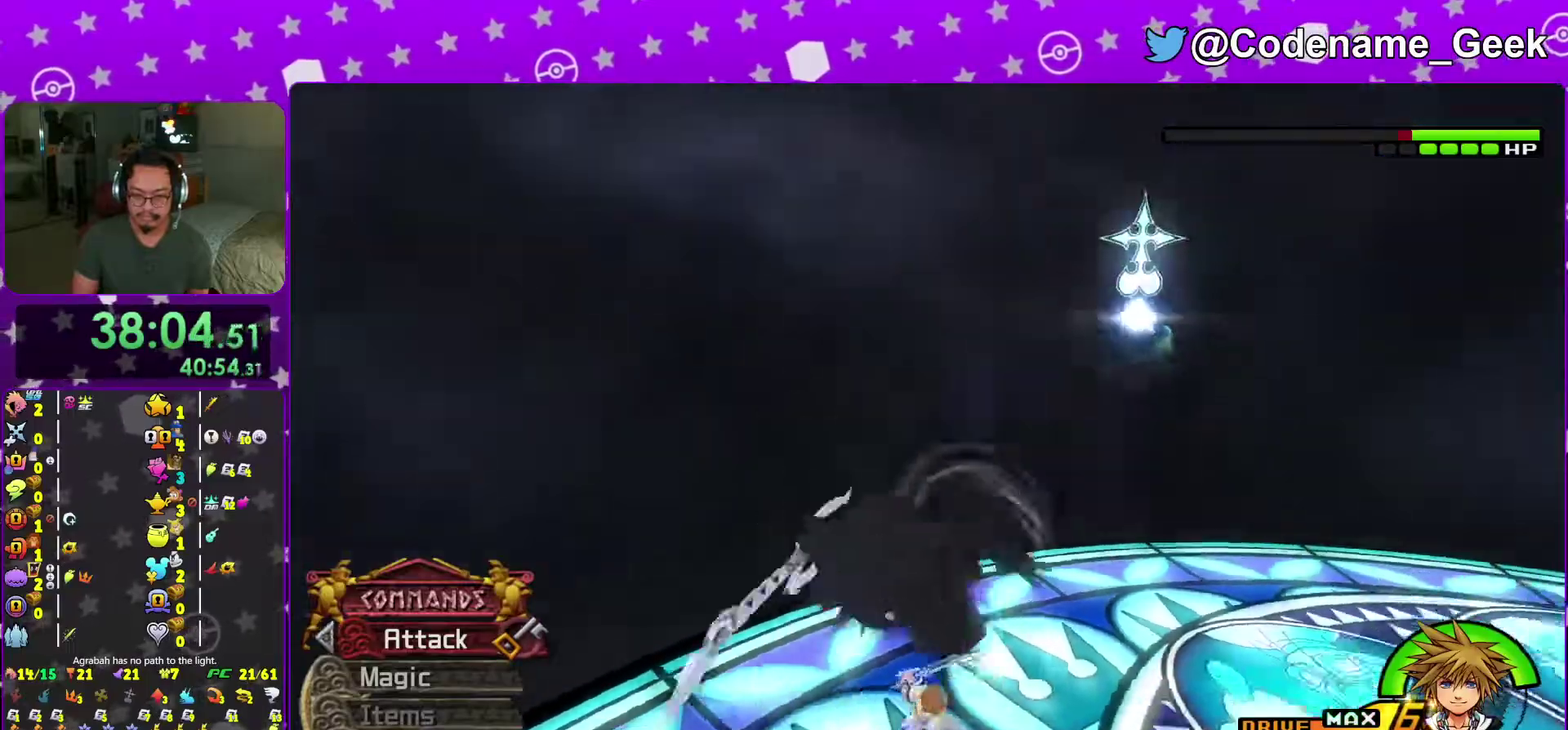
{"dt_ms": 901, "buttons": ["Y"], "left_stick": "down-right", "right_stick": "center"}
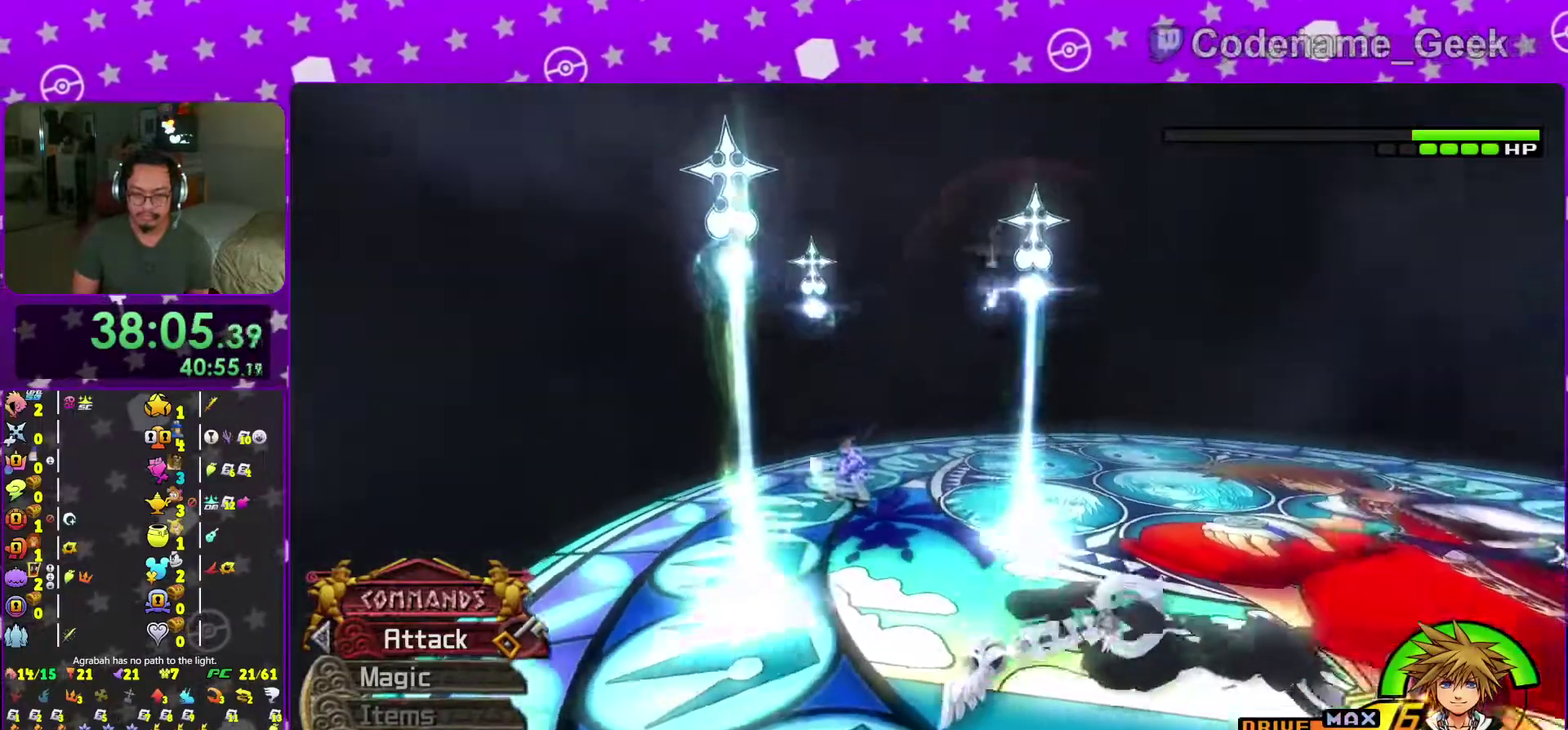
{"dt_ms": 300, "buttons": ["Y"], "left_stick": "down-right", "right_stick": "down-left", "events": [[166, "right_stick", "down"], [233, "right_stick", "down-left"]]}
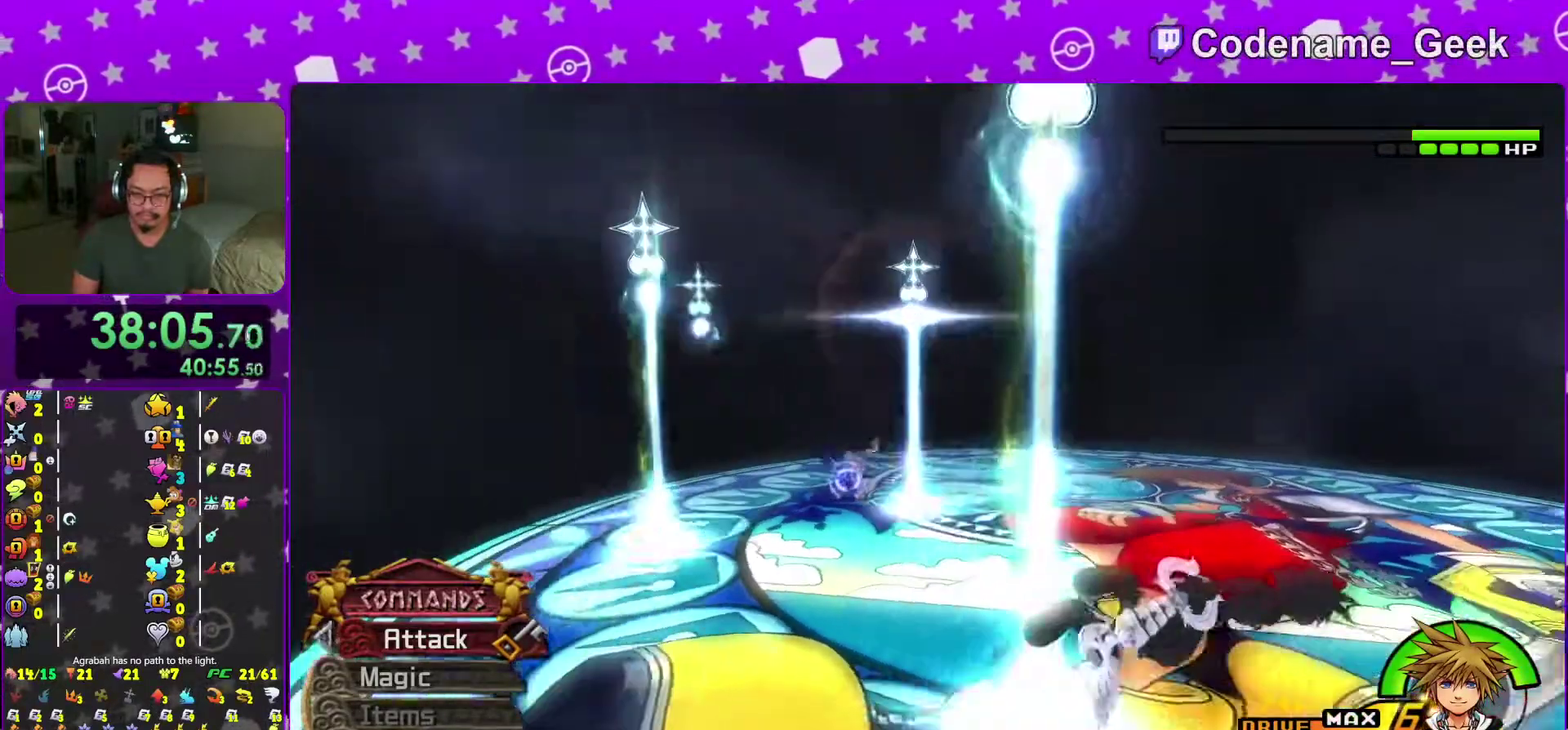
{"dt_ms": 701, "buttons": [], "left_stick": "up", "right_stick": "center"}